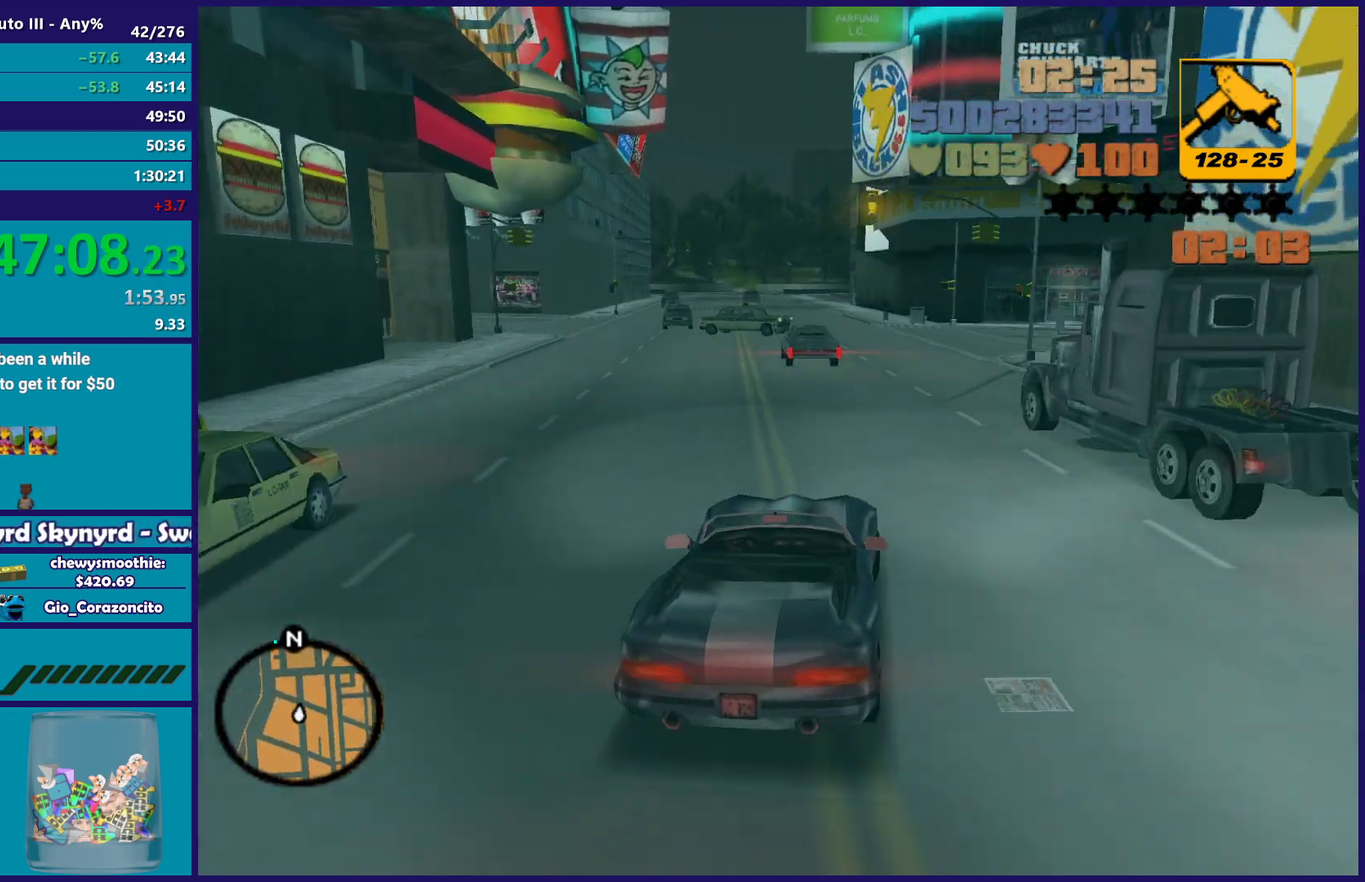
Gameplay with a controller (Xbox layout); each line is a JSON object with the inputs held at the frame after it. "events" lists button and stick changes between this image and that frame as [ms after this image, input, new state], when the widget could be followed in between. Not read: START.
{"buttons": ["L2"], "left_stick": "center", "right_stick": "center", "events": [[233, "R2", "up"], [317, "L2", "down"]]}
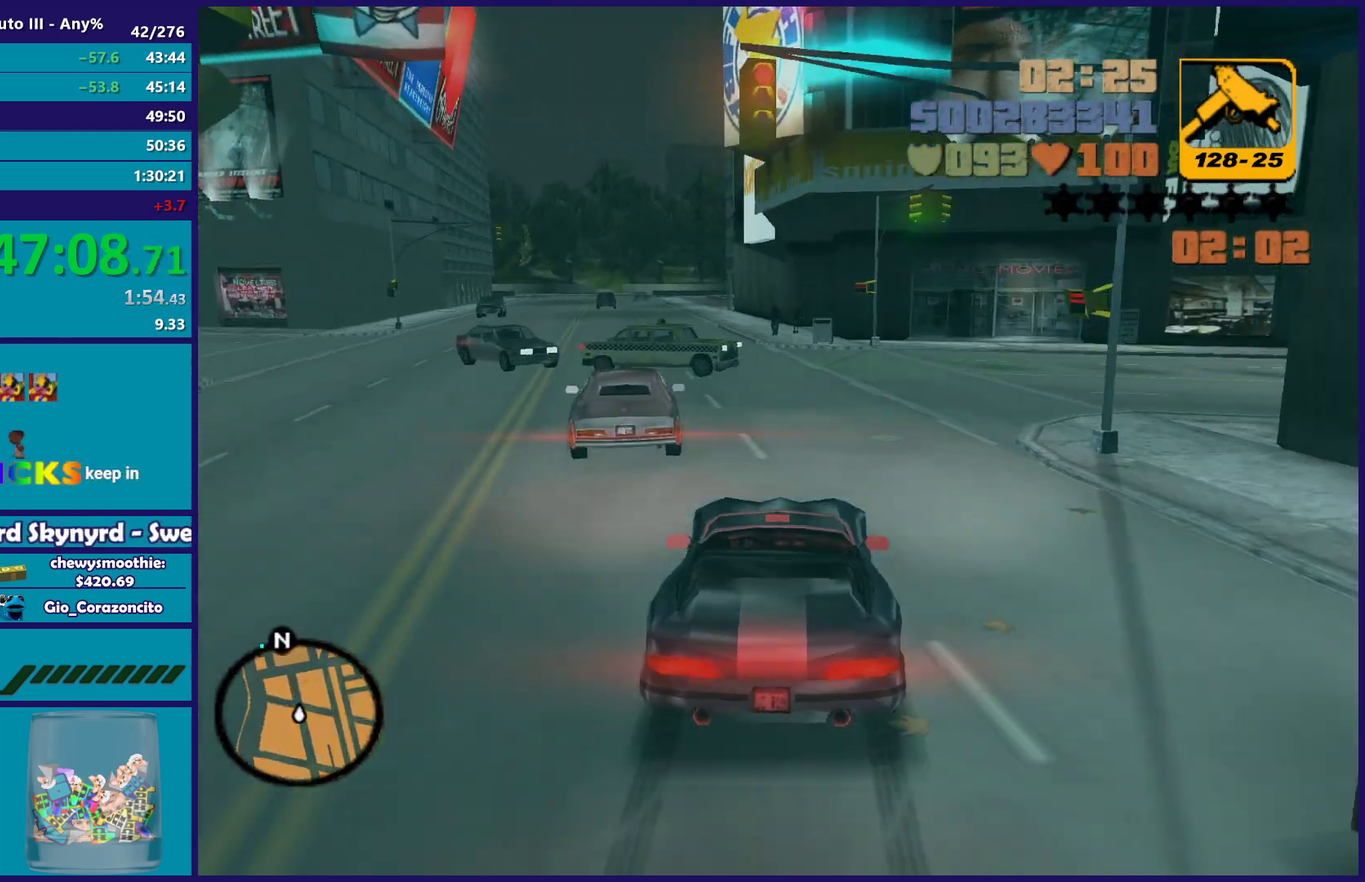
{"buttons": ["L3"], "left_stick": "left", "right_stick": "center", "events": [[167, "left_stick", "left"], [350, "L2", "up"], [450, "L3", "down"]]}
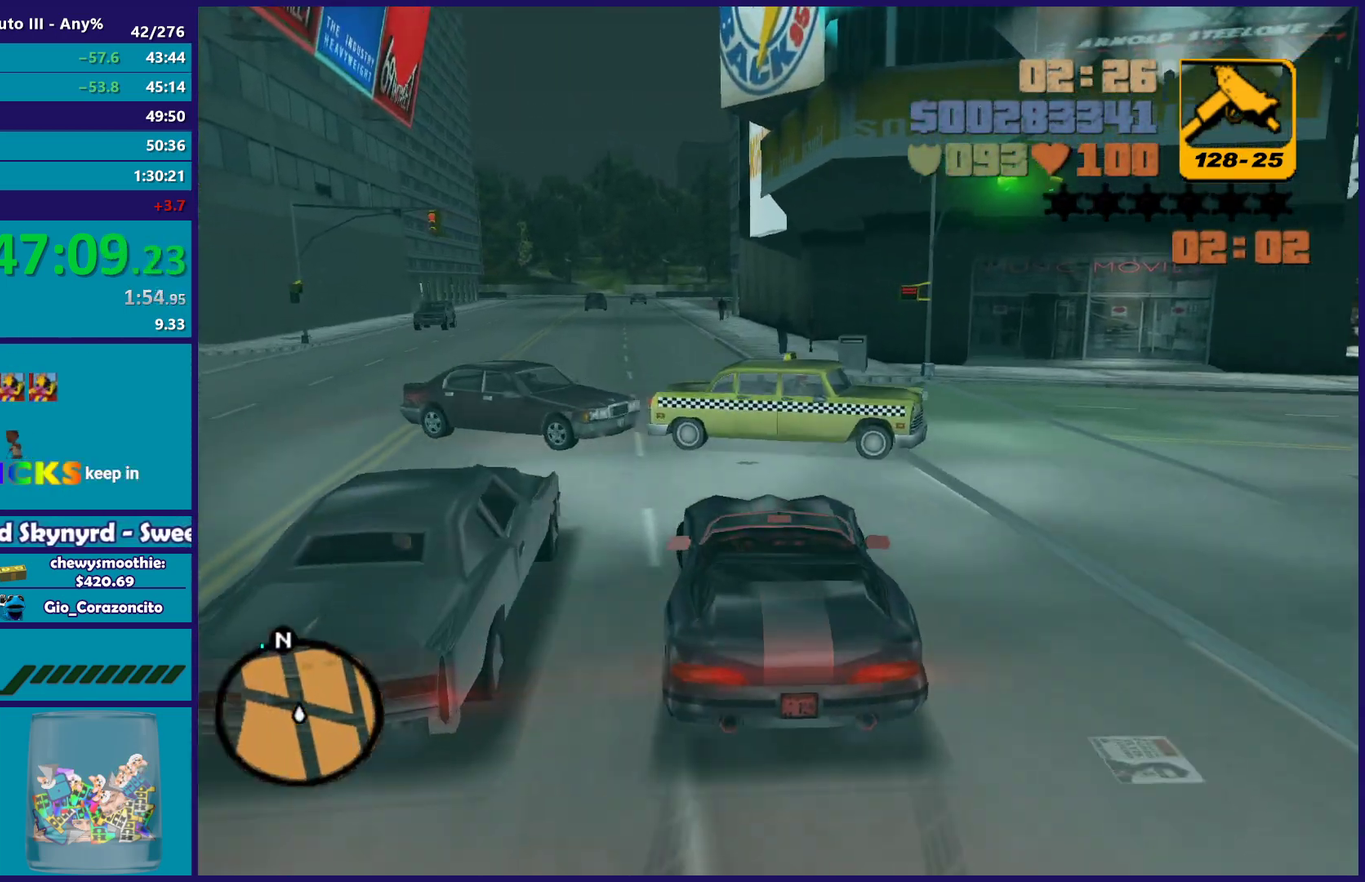
{"buttons": ["L3"], "left_stick": "down-left", "right_stick": "center", "events": [[300, "left_stick", "down-left"]]}
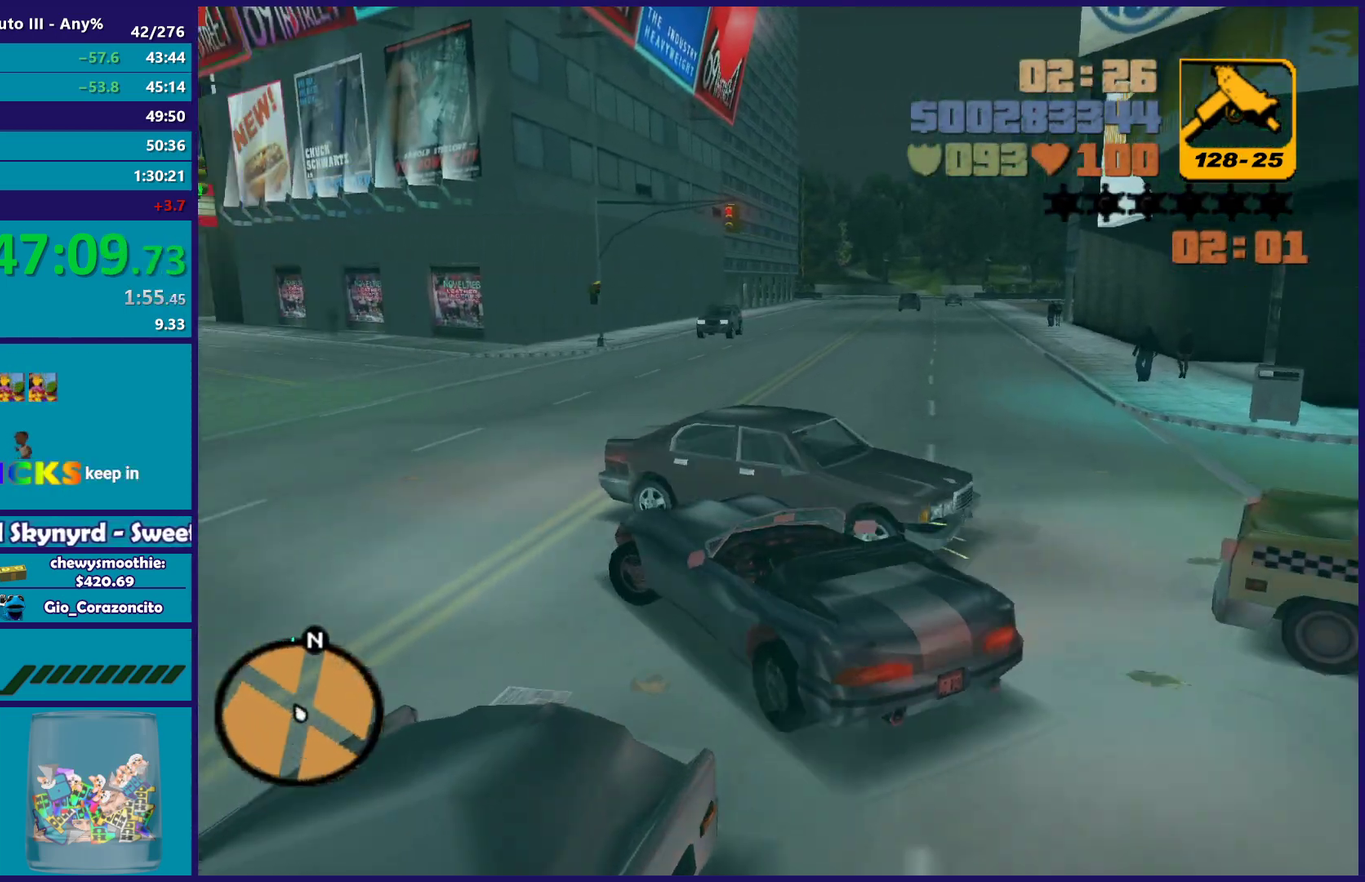
{"buttons": ["R2"], "left_stick": "right", "right_stick": "center", "events": [[83, "R2", "down"], [100, "L3", "up"], [267, "left_stick", "down-right"], [417, "left_stick", "right"]]}
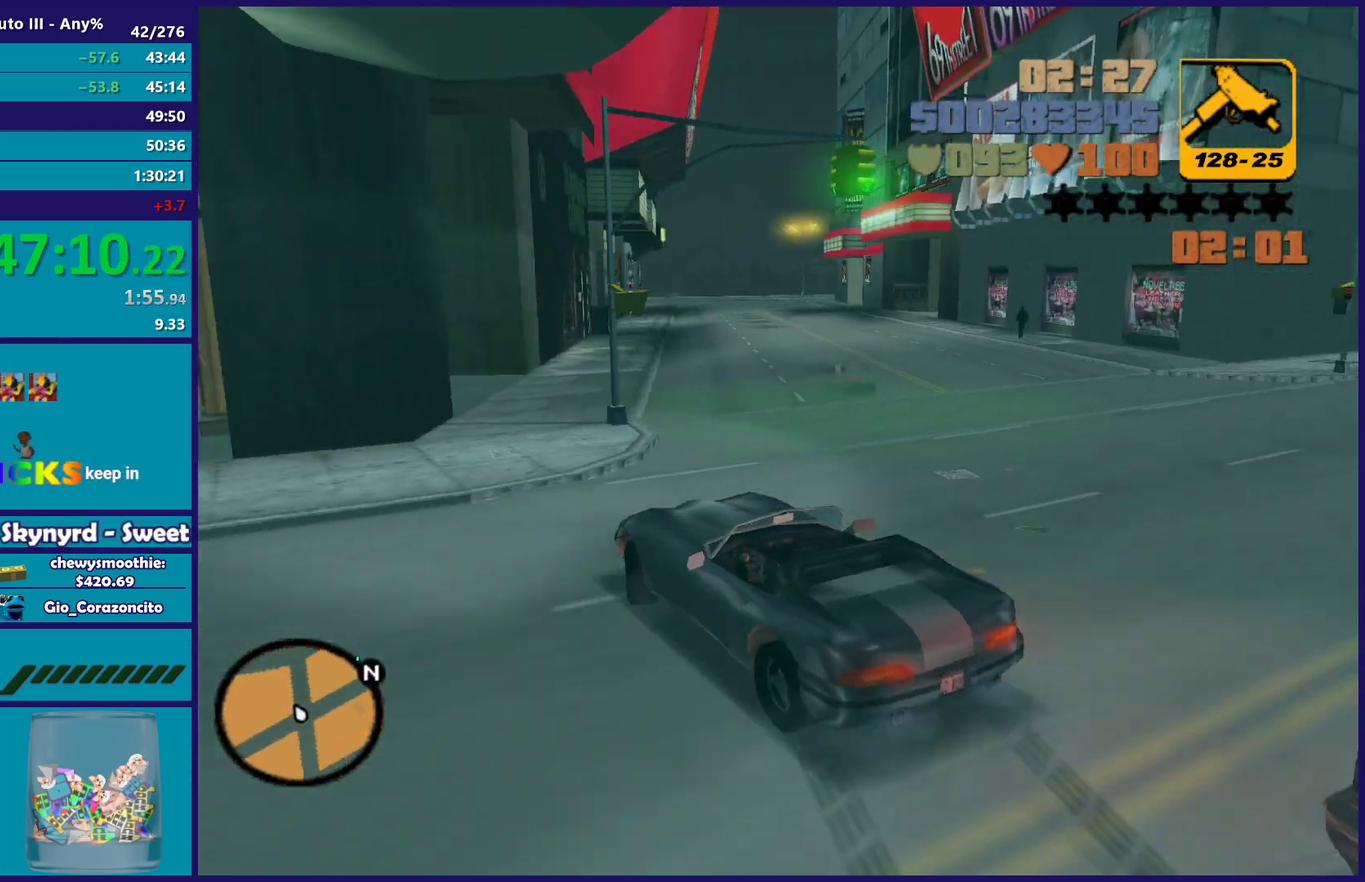
{"buttons": ["R2"], "left_stick": "center", "right_stick": "center", "events": [[417, "left_stick", "center"]]}
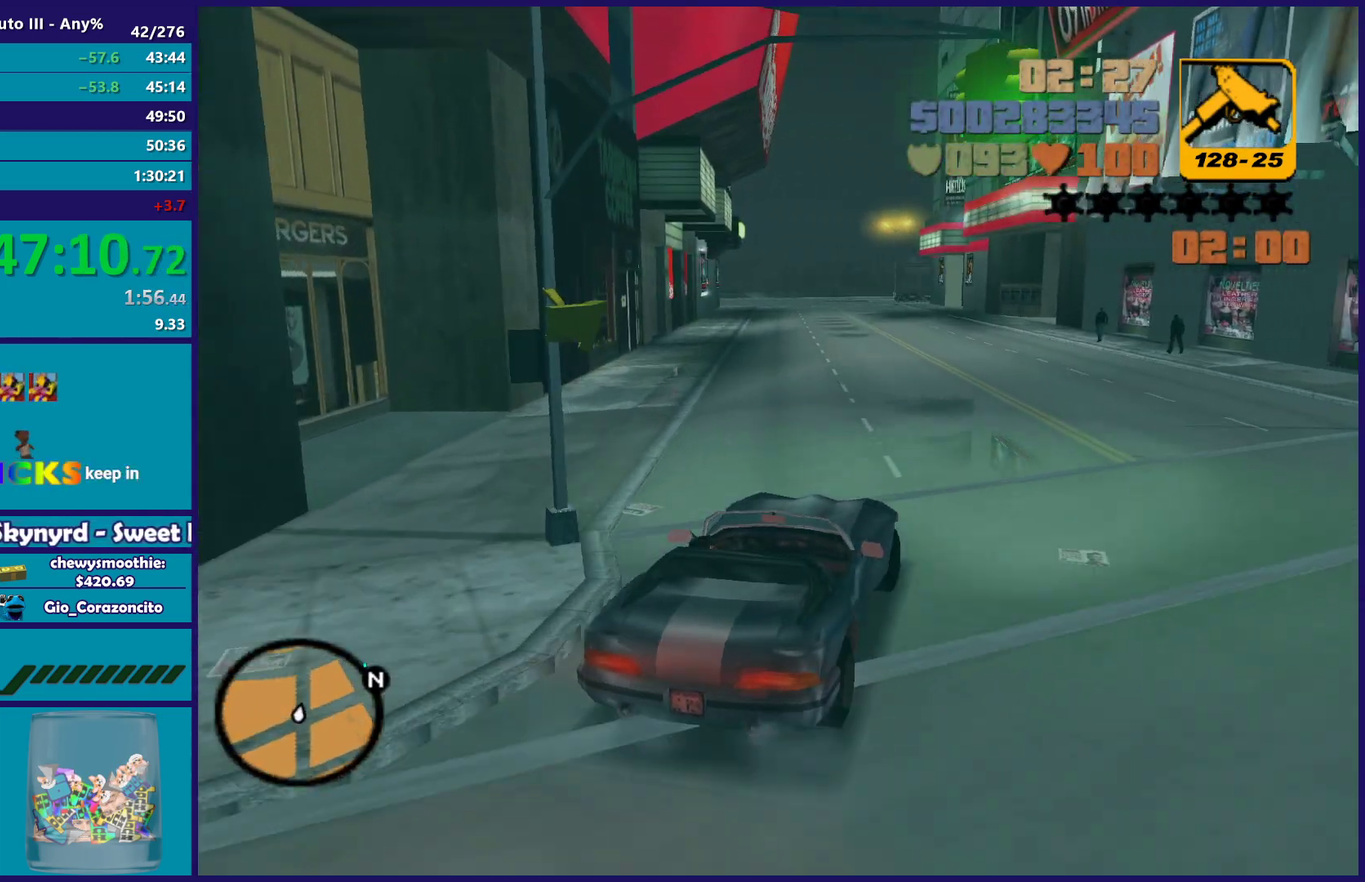
{"buttons": ["R2"], "left_stick": "center", "right_stick": "center", "events": [[33, "left_stick", "left"], [233, "left_stick", "center"]]}
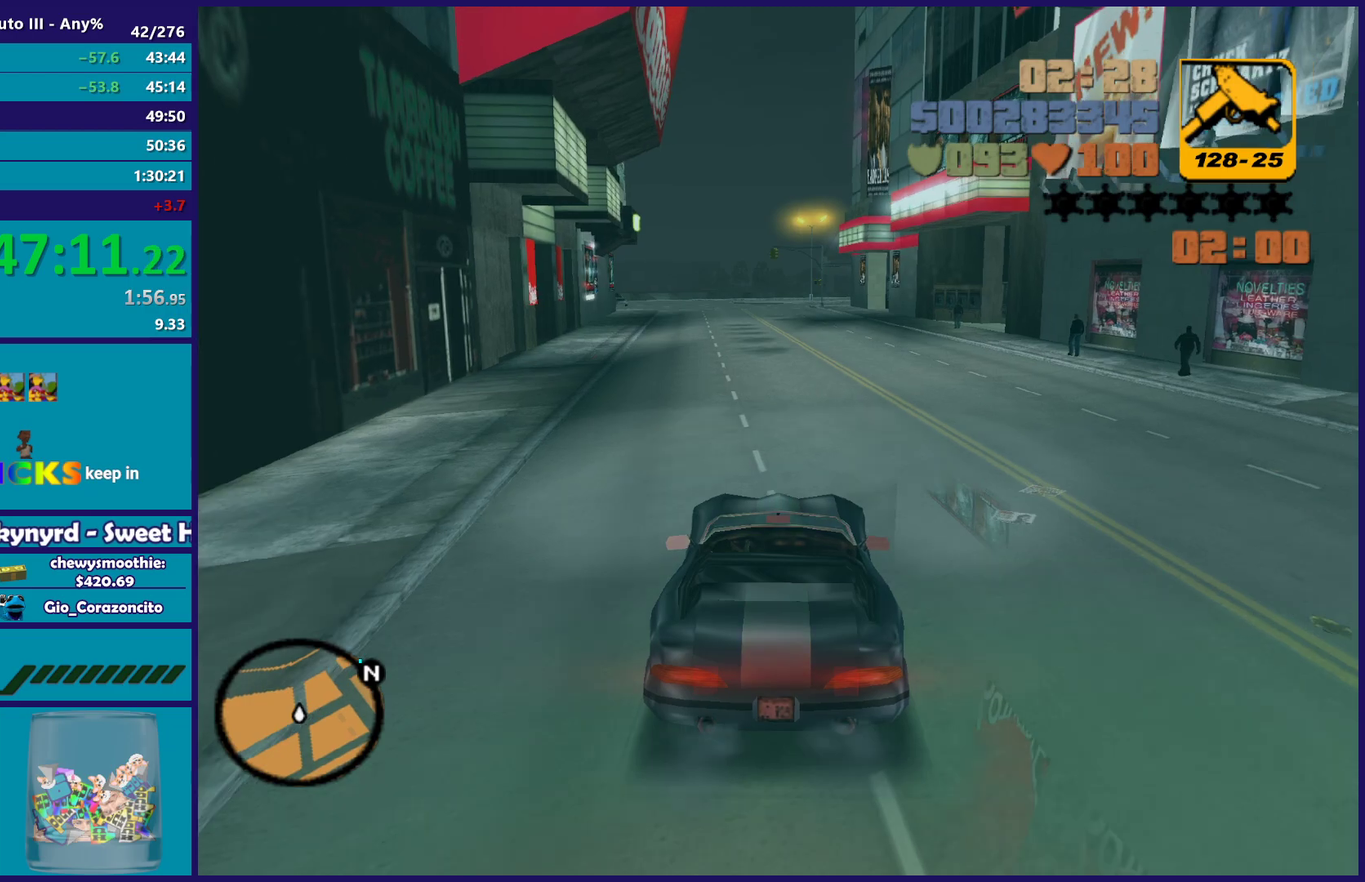
{"buttons": ["R2"], "left_stick": "center", "right_stick": "center", "events": [[117, "left_stick", "up-left"], [250, "left_stick", "center"], [333, "left_stick", "right"], [467, "left_stick", "center"]]}
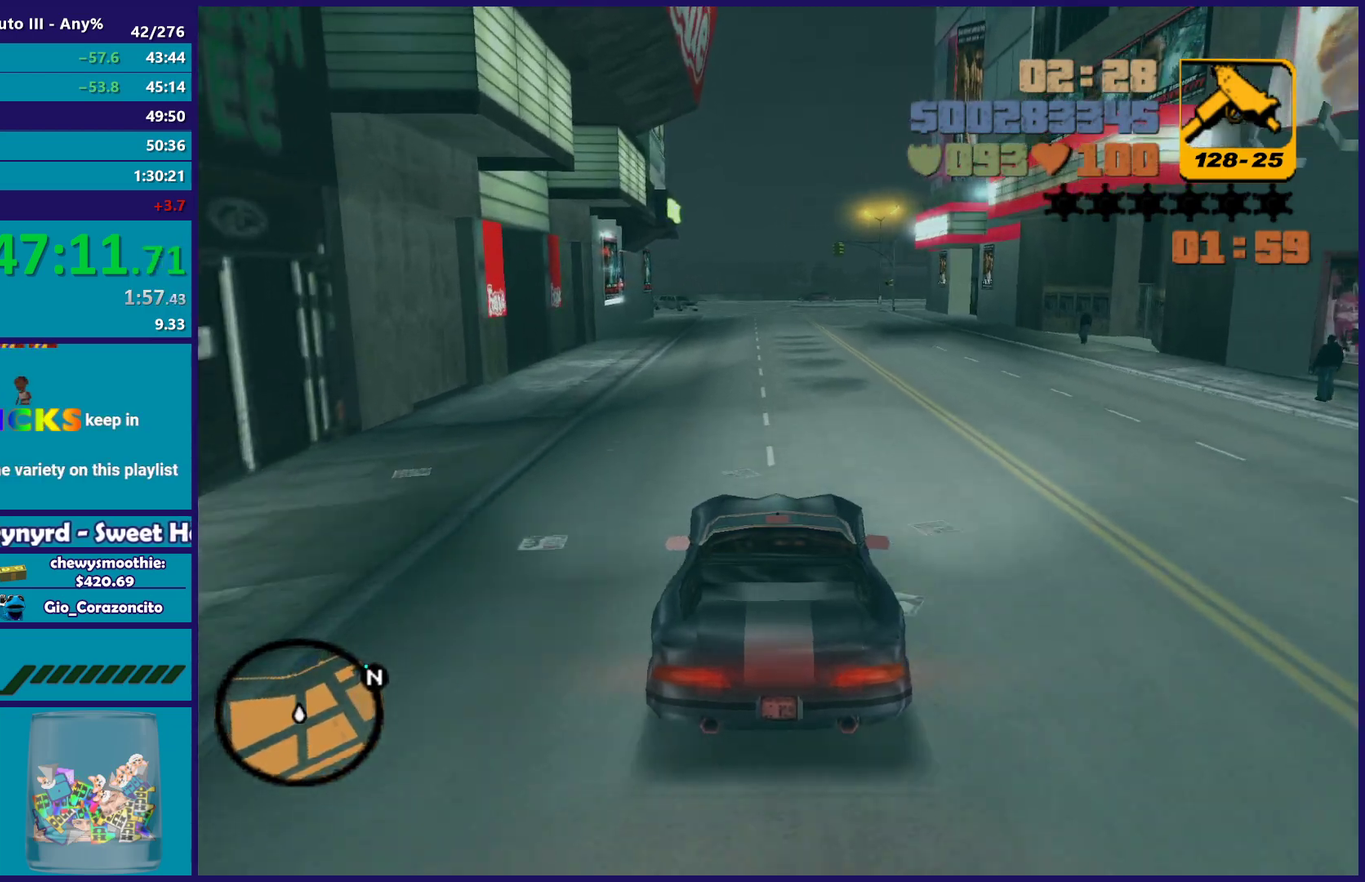
{"buttons": ["R2"], "left_stick": "right", "right_stick": "center", "events": [[350, "left_stick", "left"], [500, "left_stick", "right"]]}
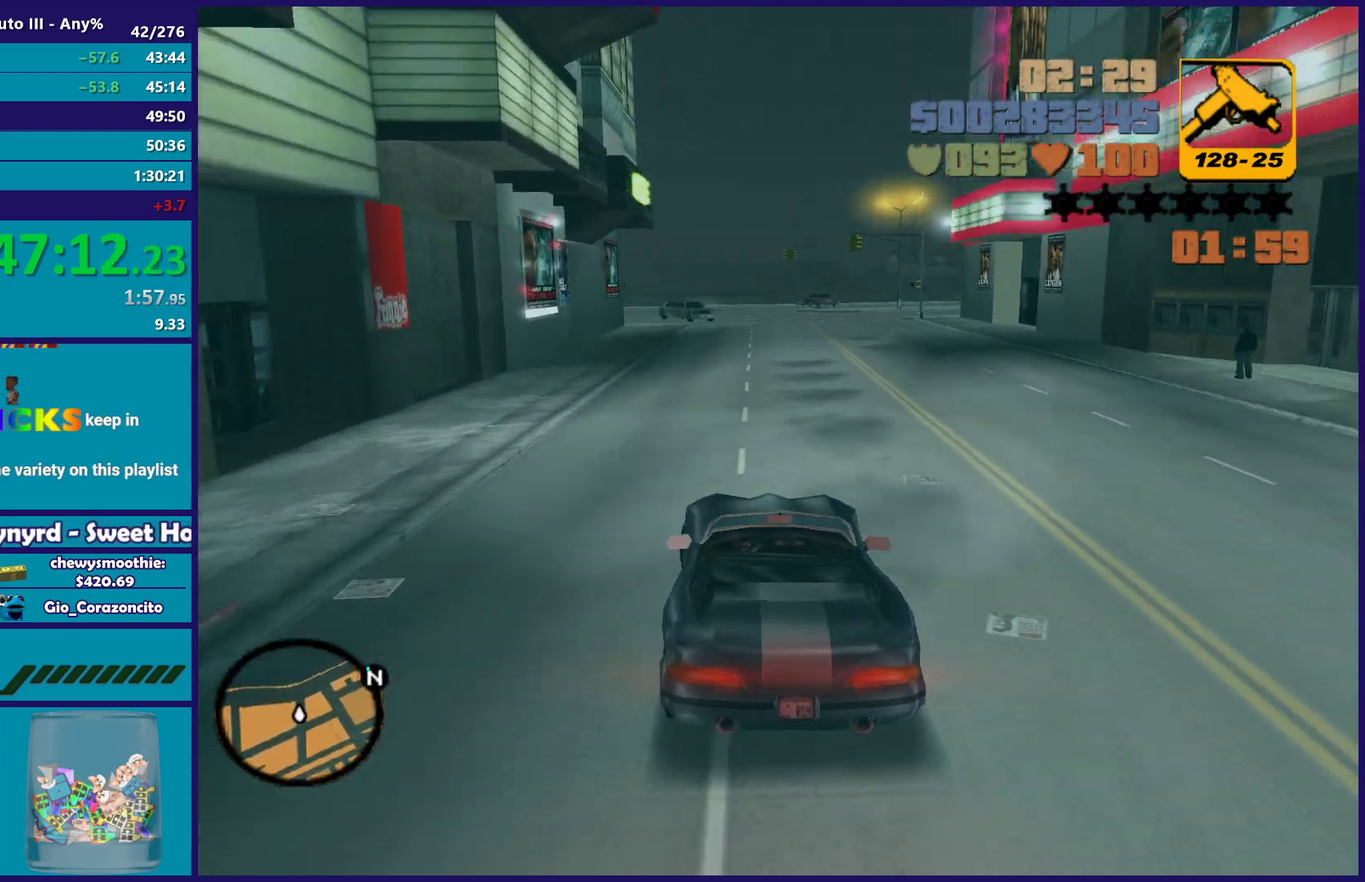
{"buttons": ["R2"], "left_stick": "center", "right_stick": "center", "events": [[217, "left_stick", "center"]]}
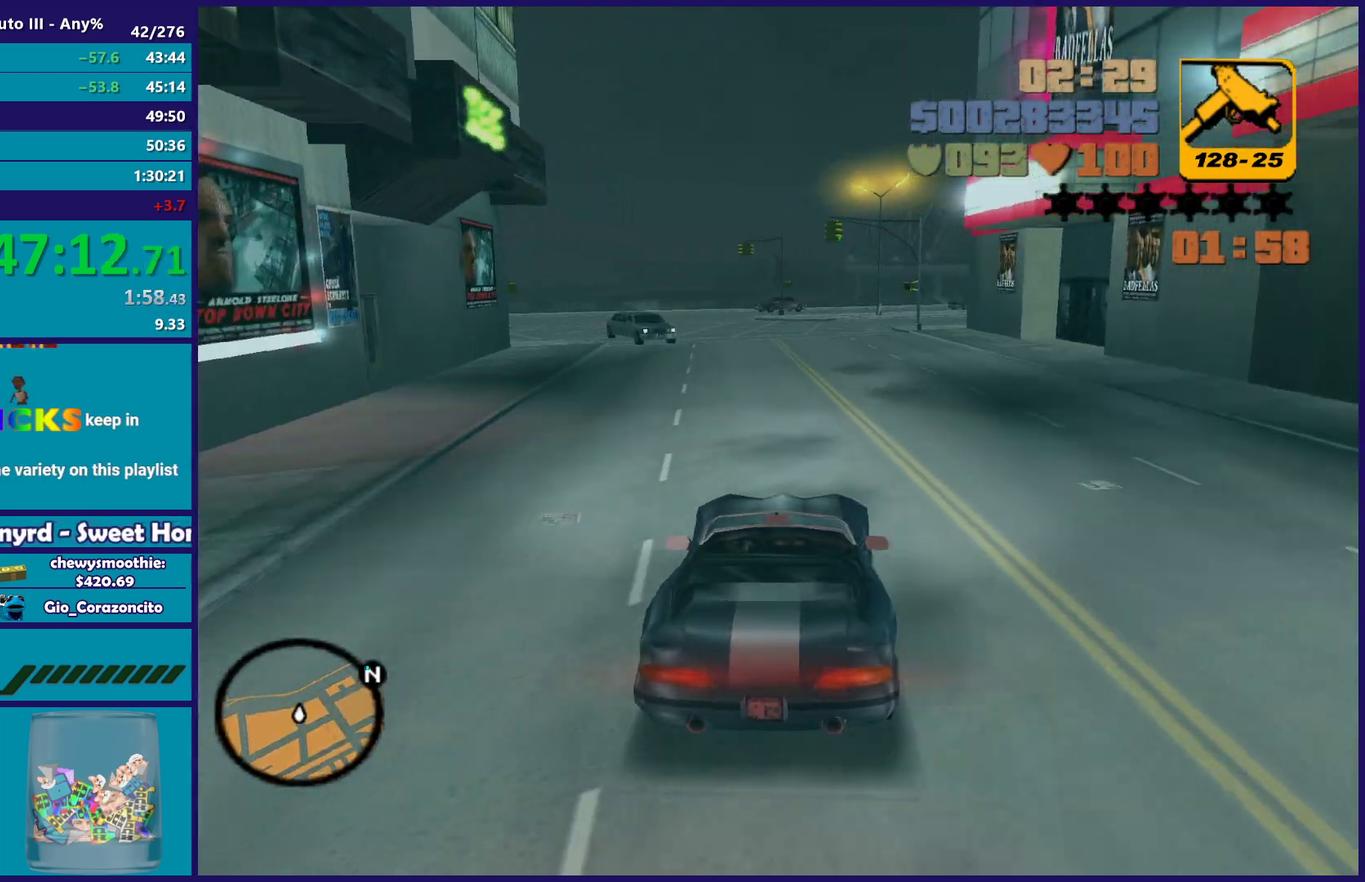
{"buttons": ["R2"], "left_stick": "center", "right_stick": "center", "events": []}
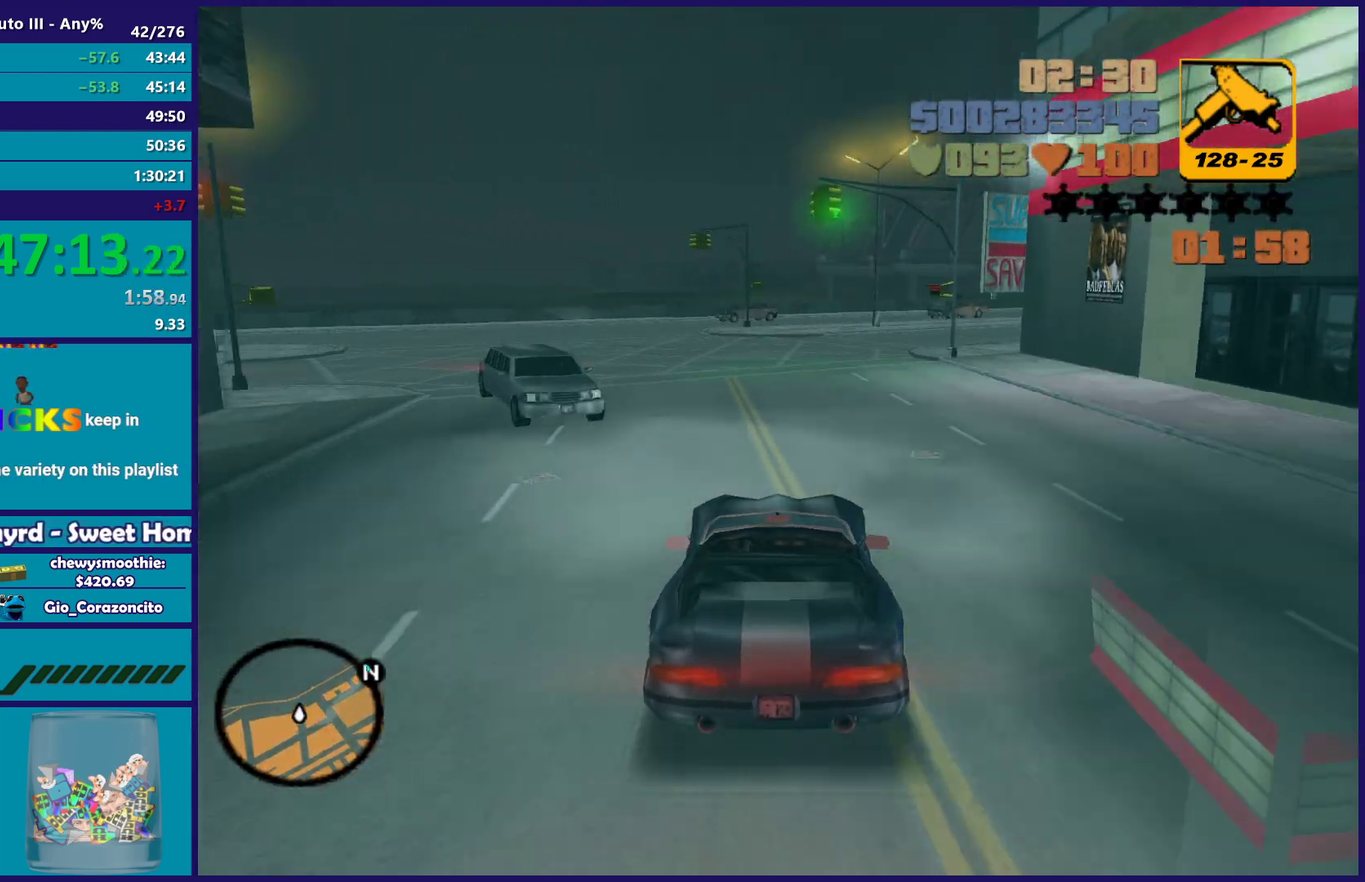
{"buttons": [], "left_stick": "right", "right_stick": "center", "events": [[150, "R2", "up"], [200, "left_stick", "down-right"], [333, "left_stick", "center"], [367, "L2", "down"], [500, "L2", "up"], [500, "left_stick", "right"]]}
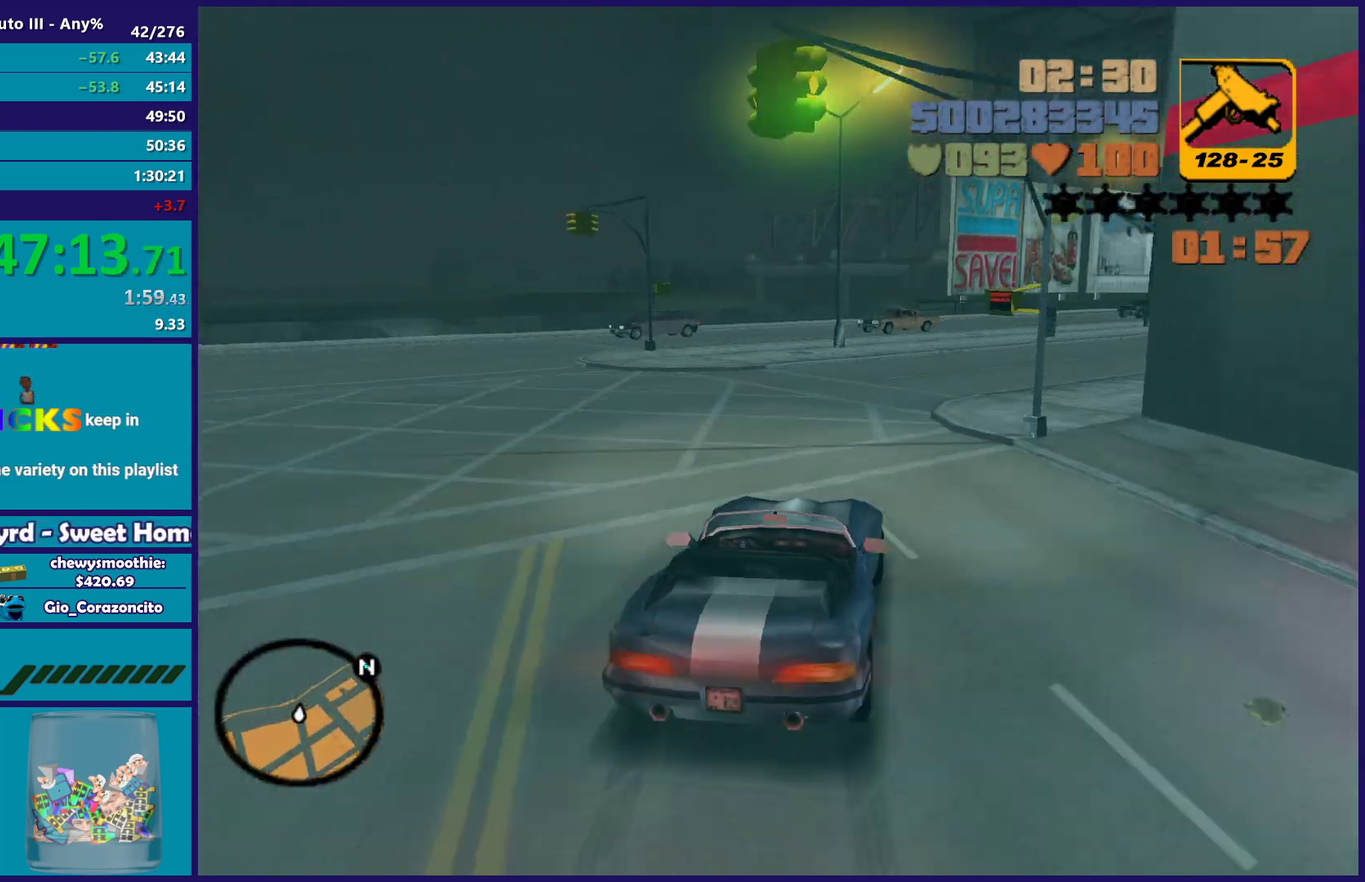
{"buttons": ["R2"], "left_stick": "left", "right_stick": "center", "events": [[50, "left_stick", "center"], [167, "left_stick", "down-right"], [400, "R2", "down"], [467, "left_stick", "left"]]}
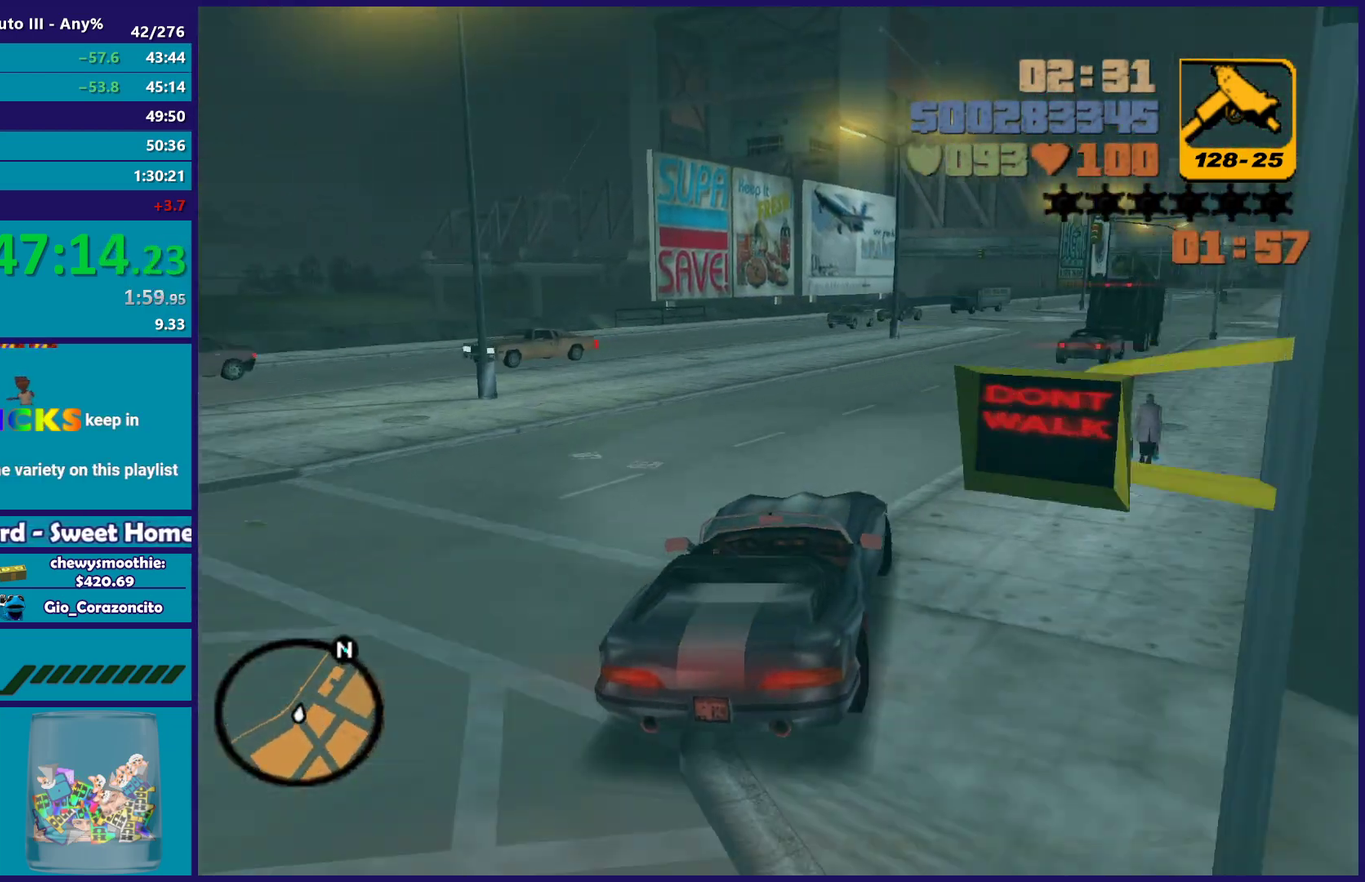
{"buttons": ["R2"], "left_stick": "right", "right_stick": "center", "events": [[117, "left_stick", "down-right"], [200, "left_stick", "right"], [367, "left_stick", "center"], [500, "left_stick", "right"]]}
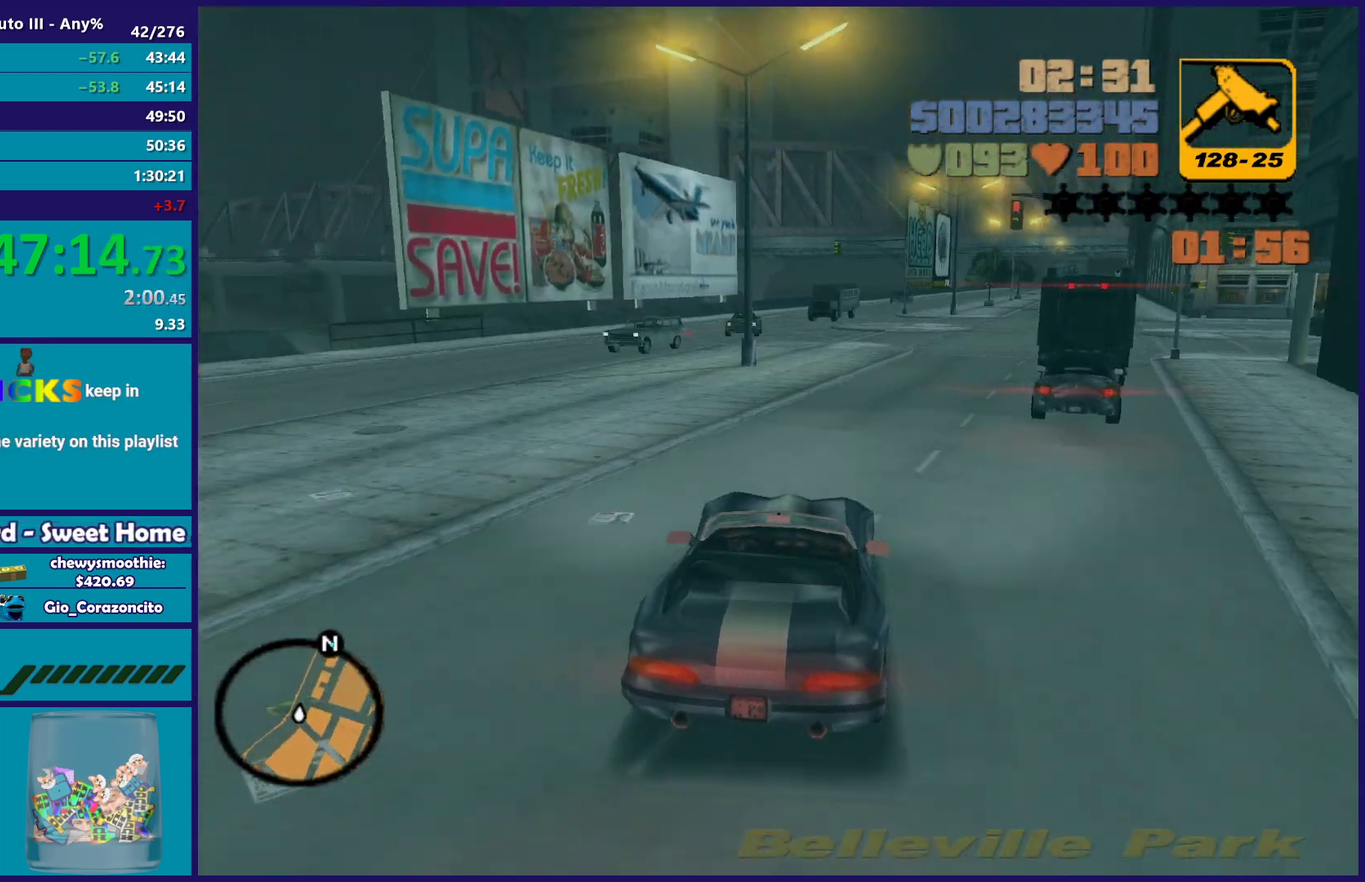
{"buttons": [], "left_stick": "center", "right_stick": "center", "events": [[200, "R2", "up"], [200, "left_stick", "center"], [300, "R2", "down"], [483, "R2", "up"]]}
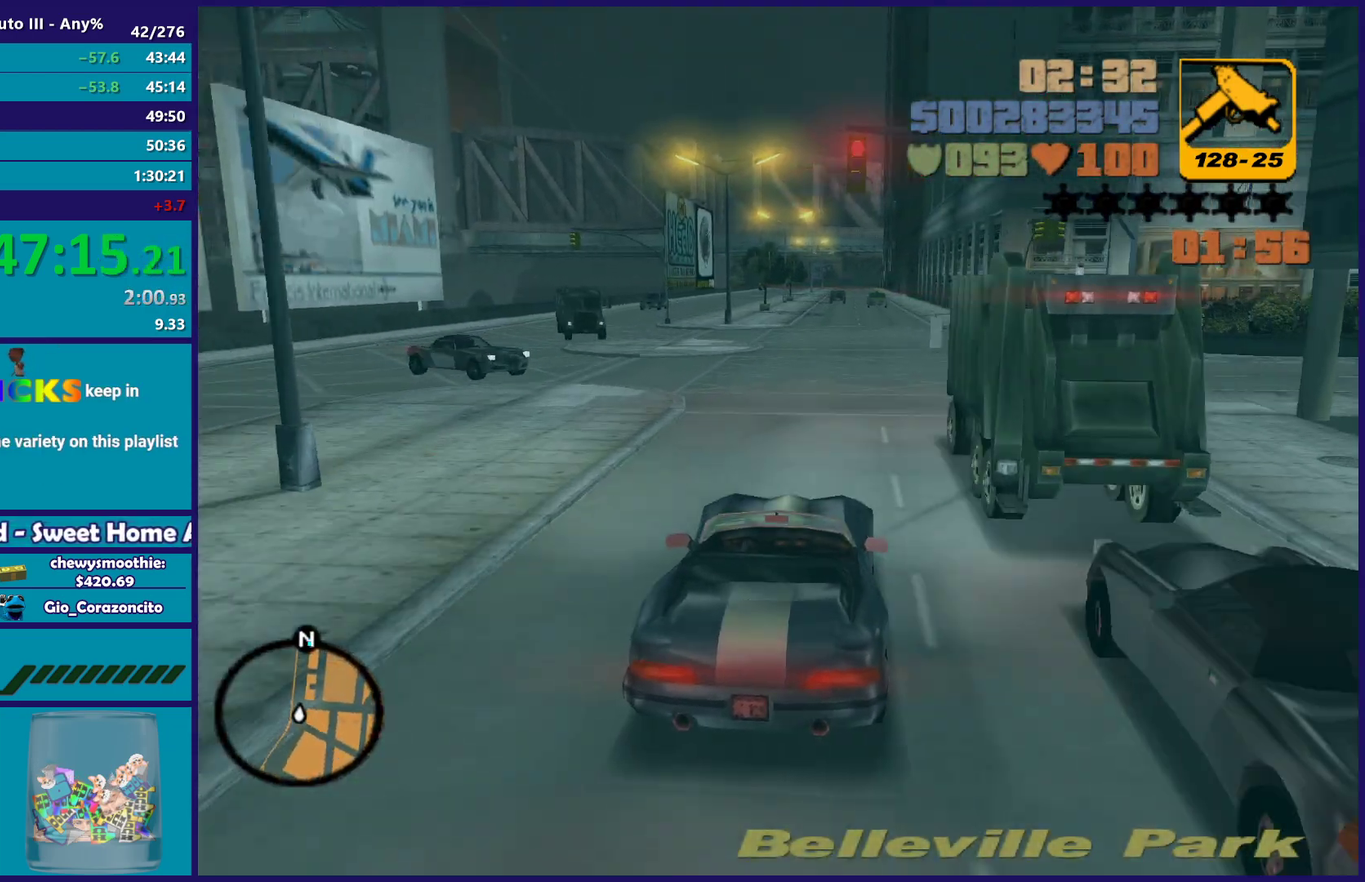
{"buttons": ["R2"], "left_stick": "center", "right_stick": "center", "events": [[50, "R2", "down"], [50, "left_stick", "up-left"], [200, "left_stick", "right"], [400, "left_stick", "center"]]}
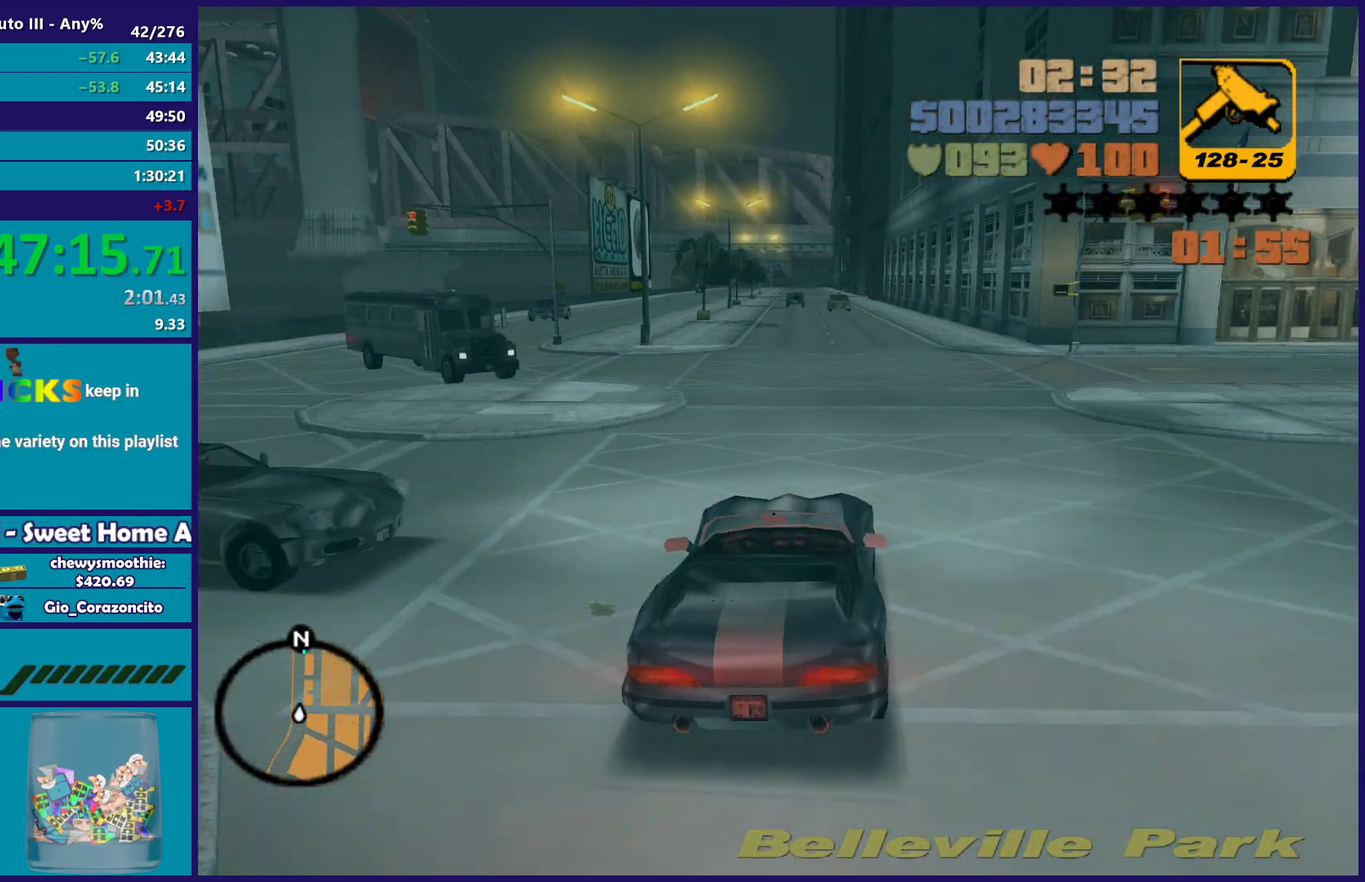
{"buttons": ["R2"], "left_stick": "down-right", "right_stick": "center", "events": [[250, "left_stick", "up-left"], [383, "left_stick", "down-right"]]}
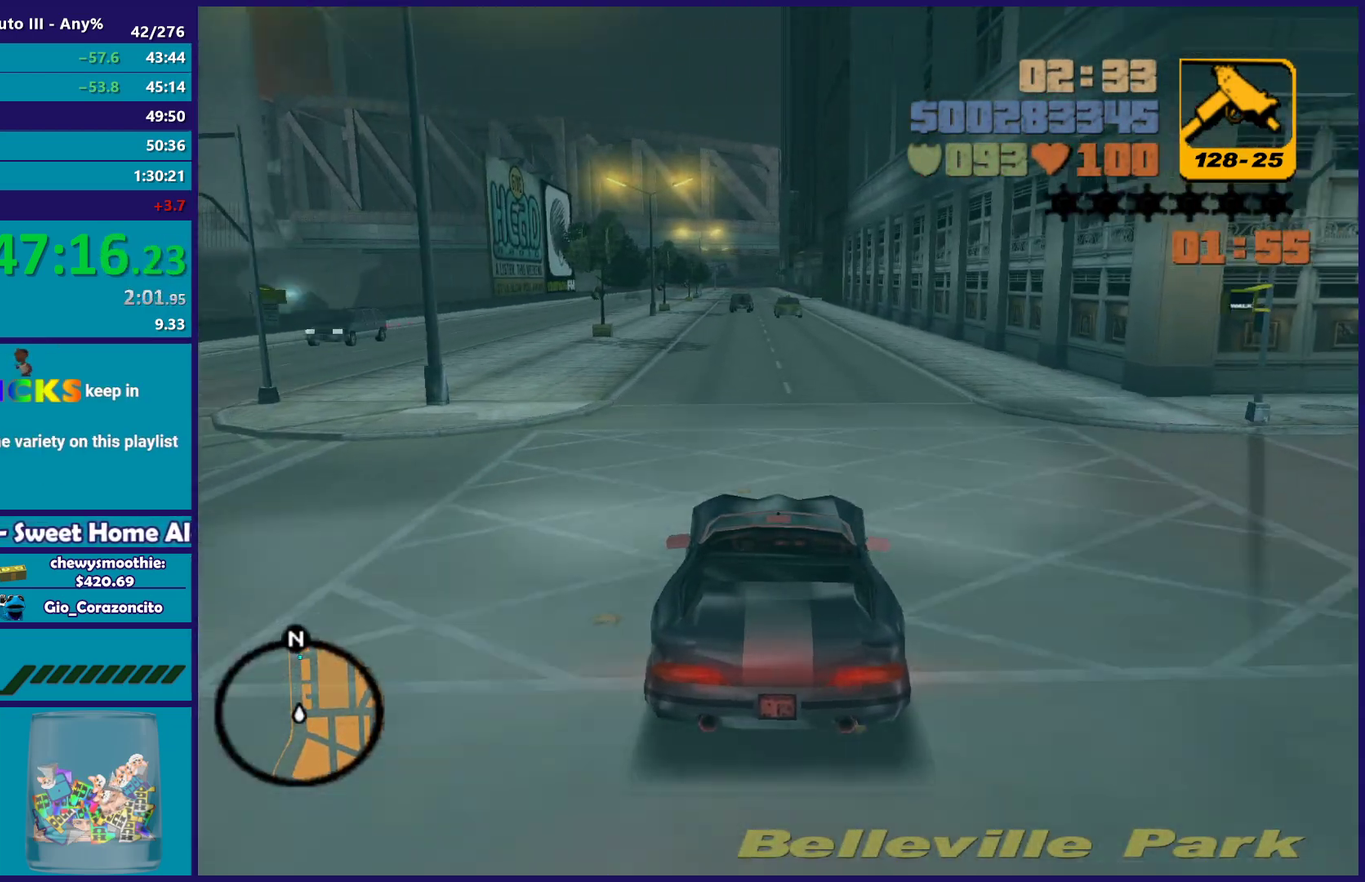
{"buttons": ["R2"], "left_stick": "up-left", "right_stick": "center", "events": [[33, "left_stick", "center"], [483, "left_stick", "up-left"]]}
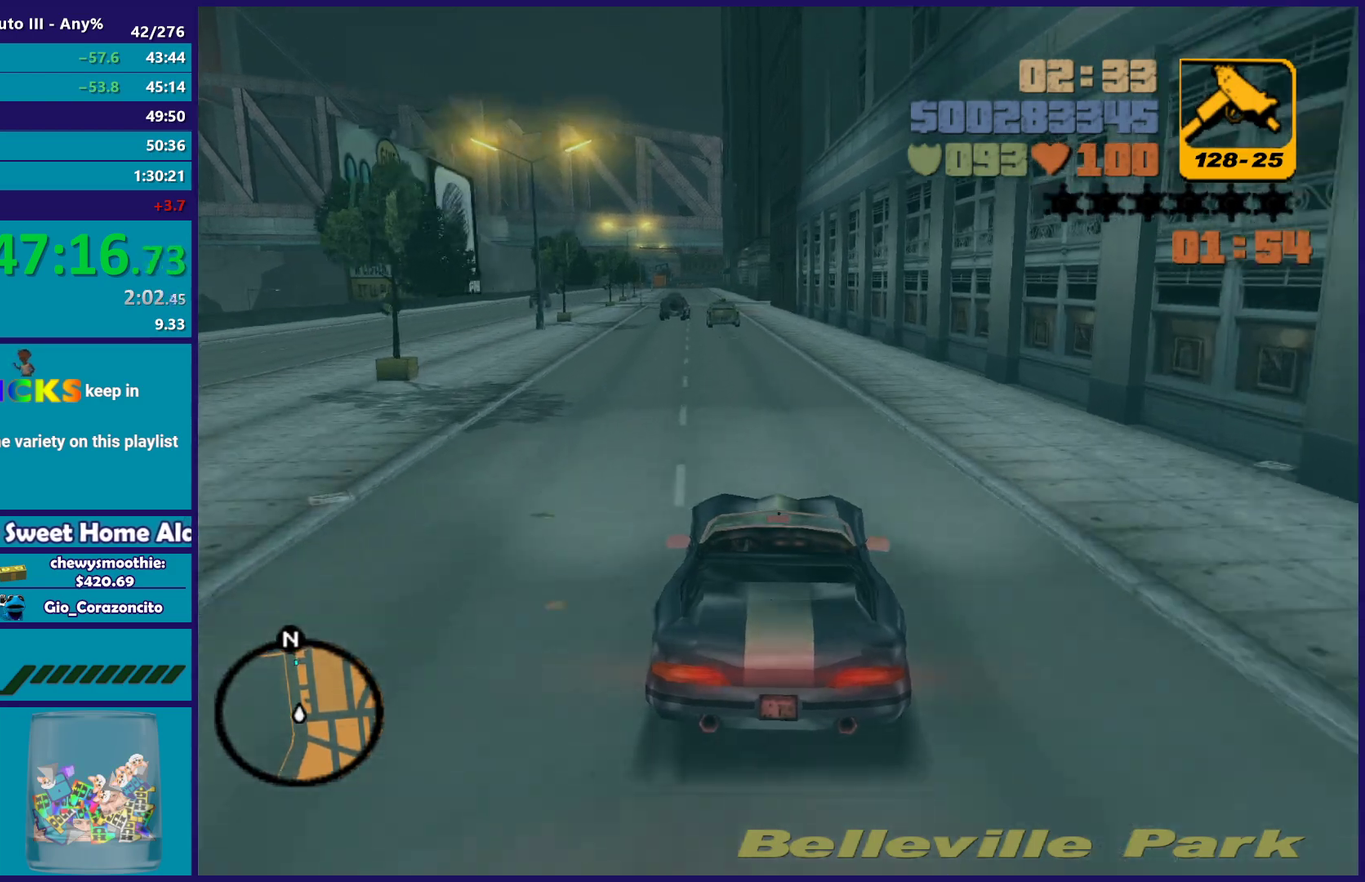
{"buttons": ["R2"], "left_stick": "center", "right_stick": "center", "events": [[133, "left_stick", "center"]]}
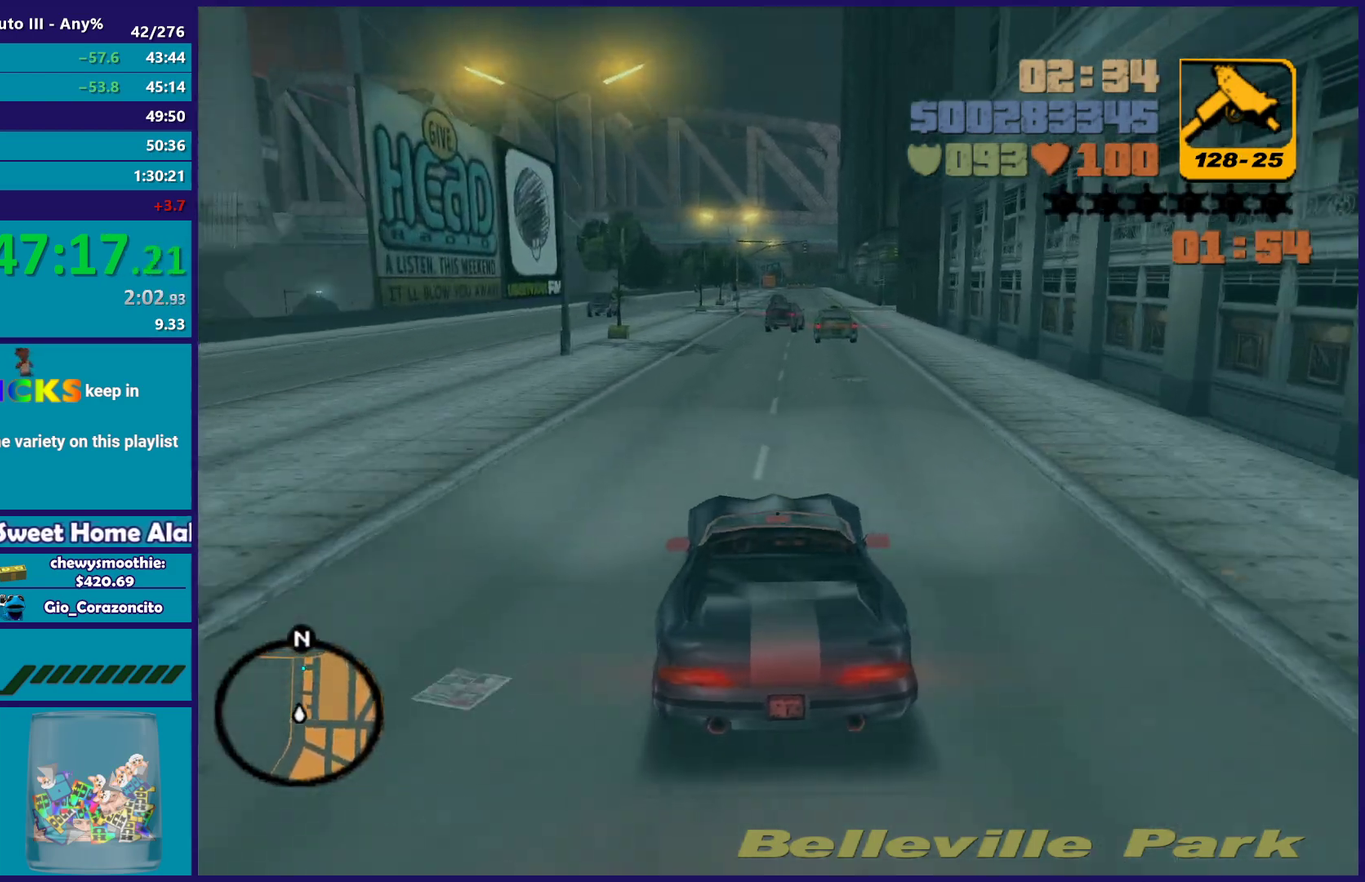
{"buttons": ["R2"], "left_stick": "center", "right_stick": "center", "events": [[317, "left_stick", "left"], [483, "left_stick", "center"]]}
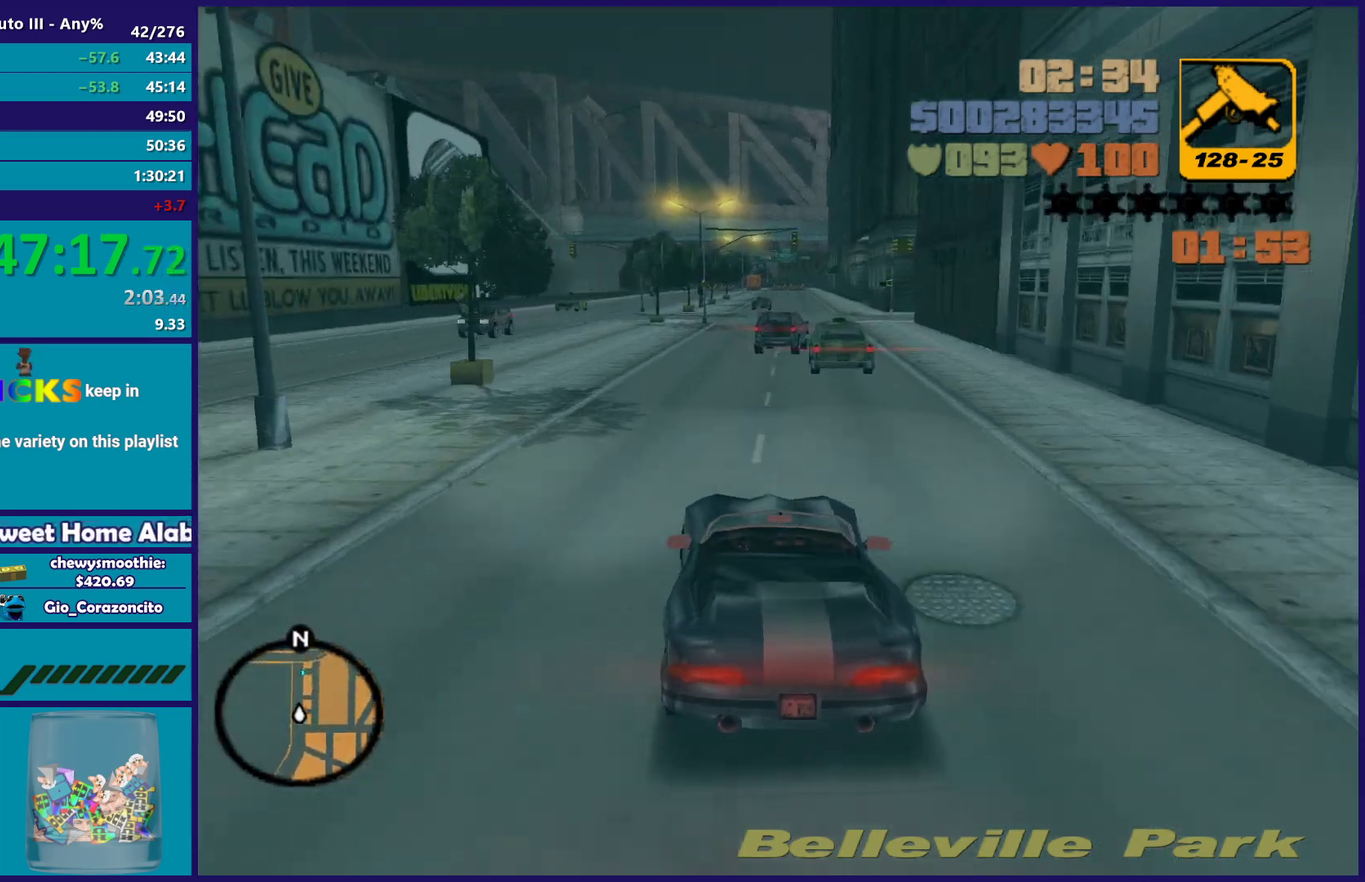
{"buttons": ["R2"], "left_stick": "center", "right_stick": "center", "events": [[367, "left_stick", "right"], [433, "left_stick", "down-right"], [483, "left_stick", "center"]]}
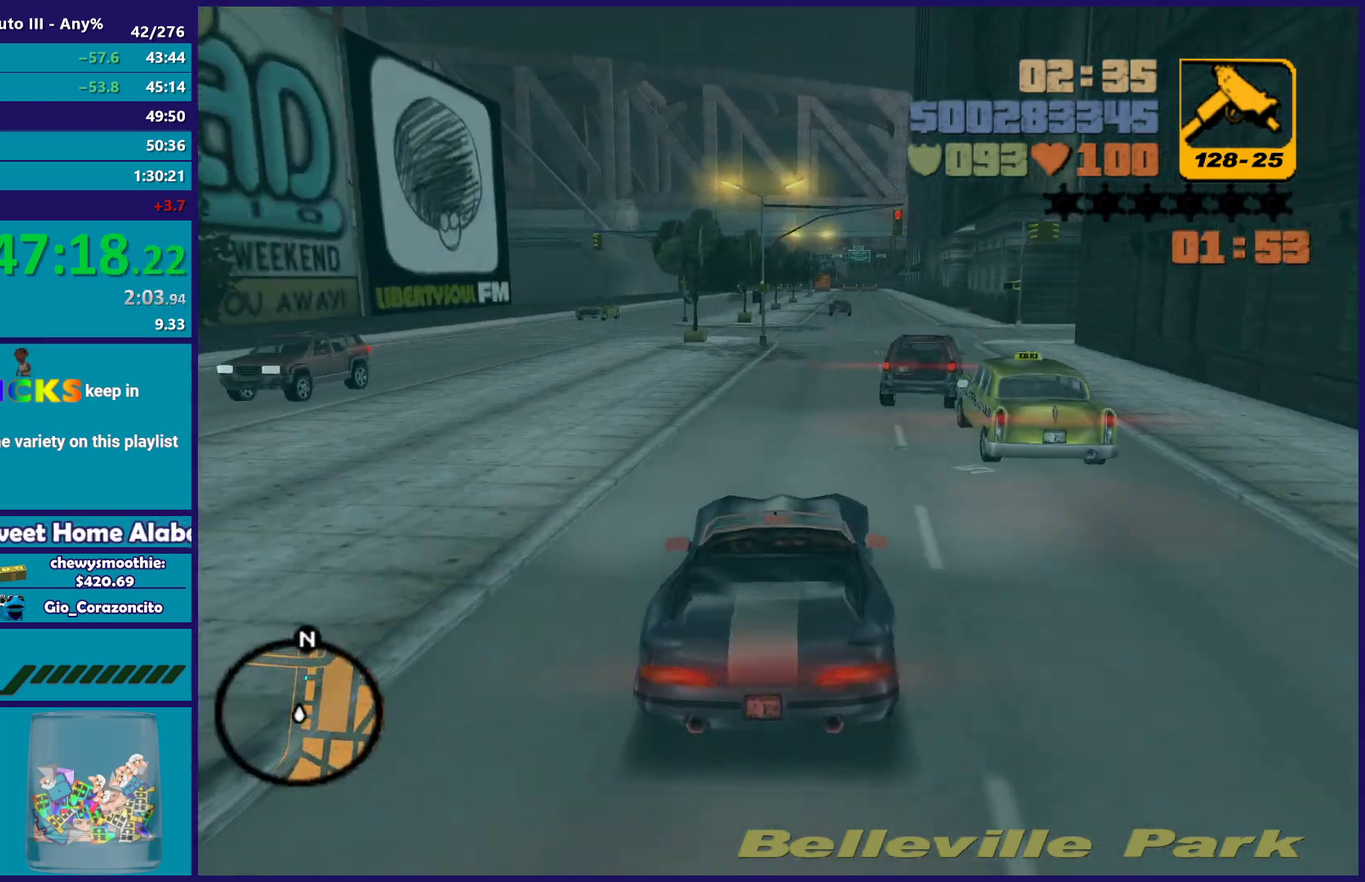
{"buttons": ["R2"], "left_stick": "down-right", "right_stick": "center", "events": [[467, "left_stick", "down-right"]]}
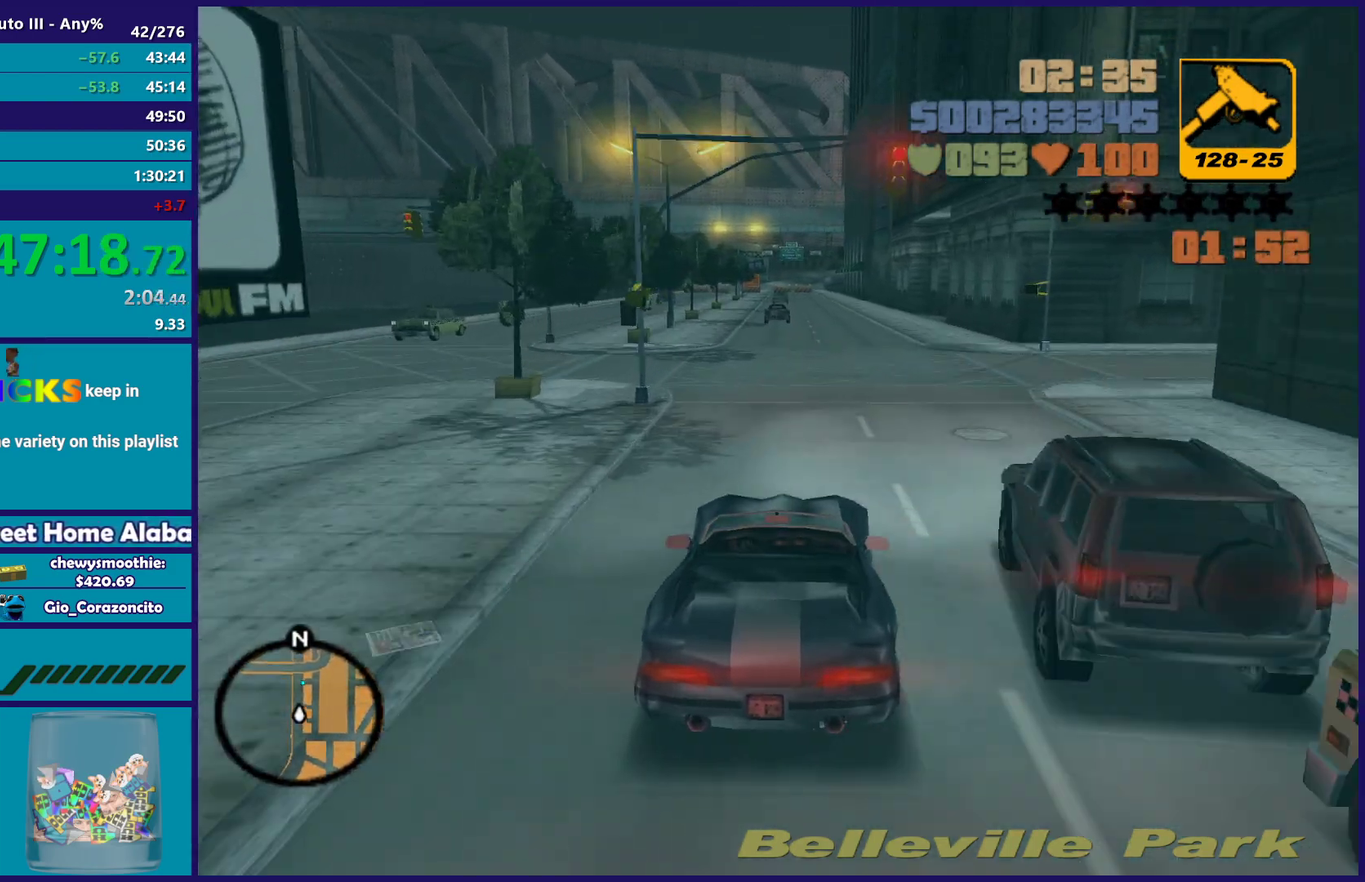
{"buttons": ["R2"], "left_stick": "center", "right_stick": "center", "events": [[67, "left_stick", "center"], [200, "left_stick", "up-left"], [333, "left_stick", "center"]]}